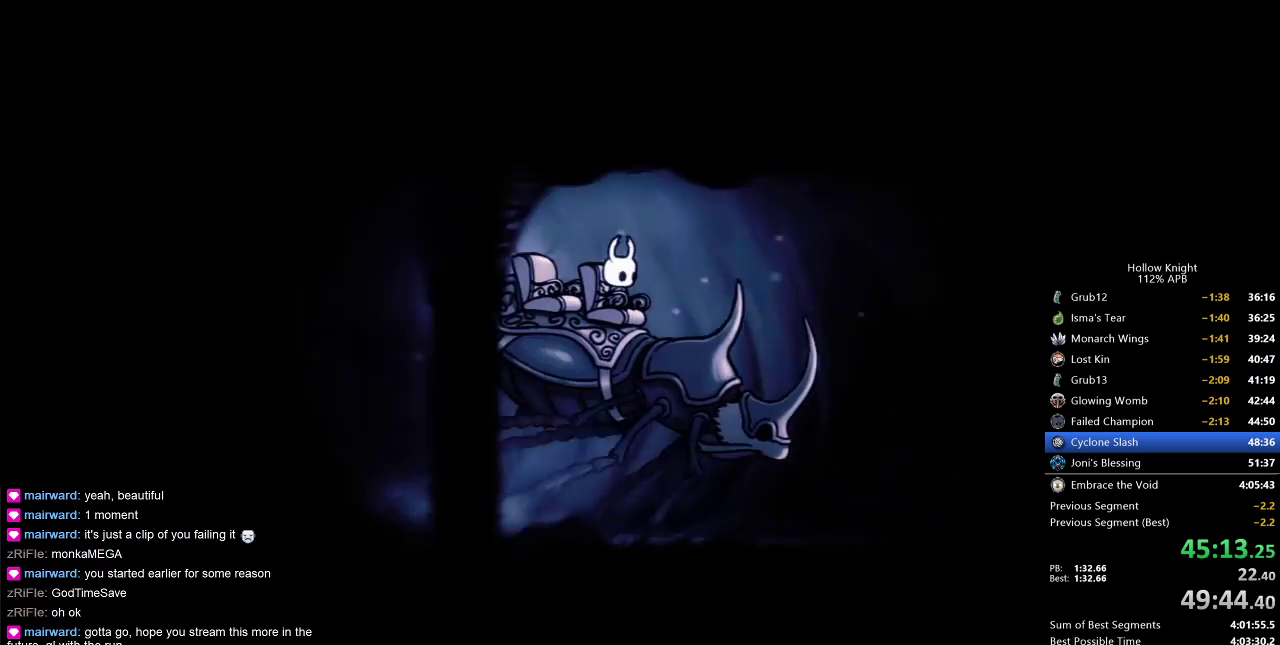
Gameplay with keyboard; each line is a JSON object with the keys held at the frame after it. "events" lists presses ("down") and releases ("up") of "cdash", "dash", "dnail", "down", "heal", "inv", "jump", "left", "nail", "right", "spell" and "up" between this image and that frame as [ms after this image, input, new state], when the widget could be followed in between. No other keys are recorded. Mouse input is not recorded. Key names are as the overlay labels them; some are game actions (e.g. jump) rather than physical keys.
{"keys": ["dnail", "jump"], "events": [[367, "nail", "down"], [400, "nail", "up"], [450, "jump", "down"], [500, "dnail", "down"]]}
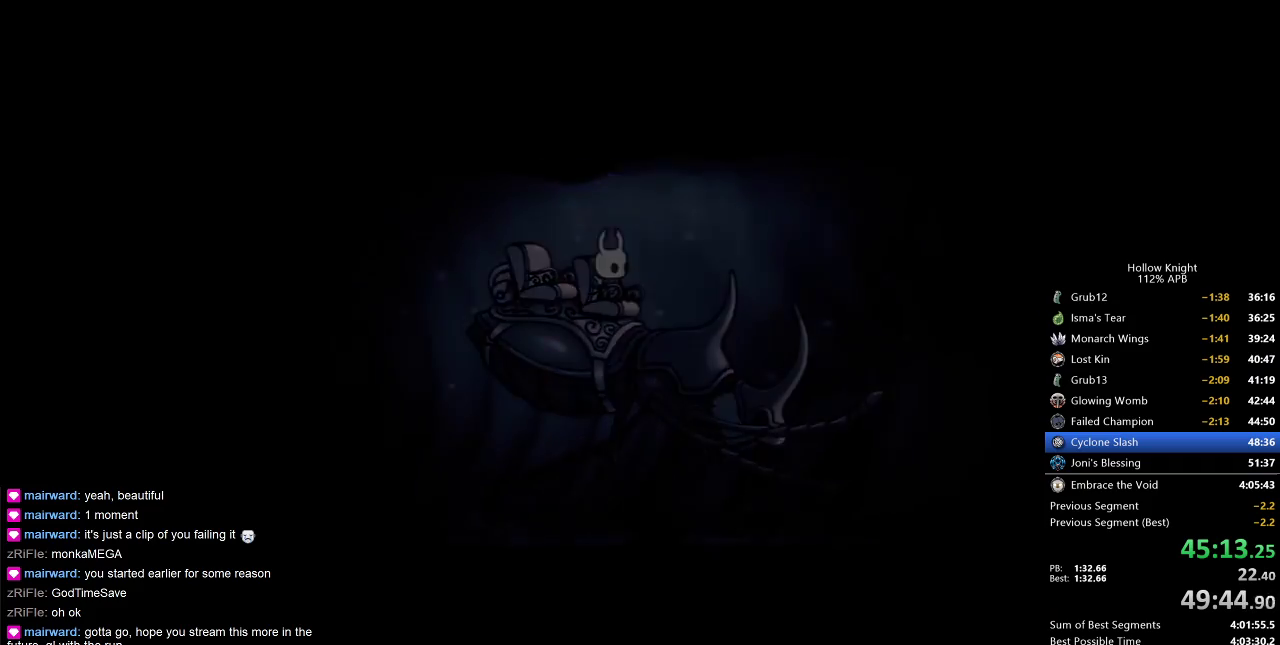
{"keys": ["left"], "events": [[33, "dnail", "up"], [33, "jump", "up"], [33, "nail", "down"], [233, "heal", "down"], [233, "nail", "up"], [283, "heal", "up"], [417, "left", "down"]]}
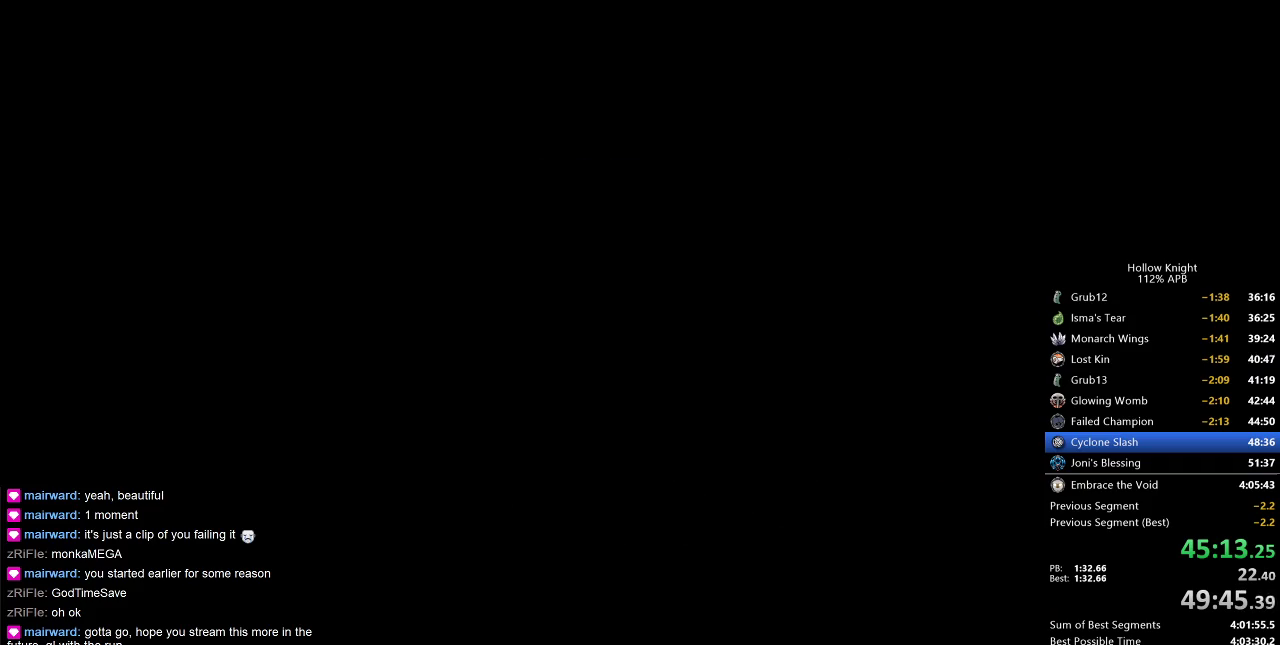
{"keys": ["left"], "events": [[17, "left", "up"], [133, "left", "down"], [200, "left", "up"], [267, "left", "down"], [367, "left", "up"], [467, "left", "down"]]}
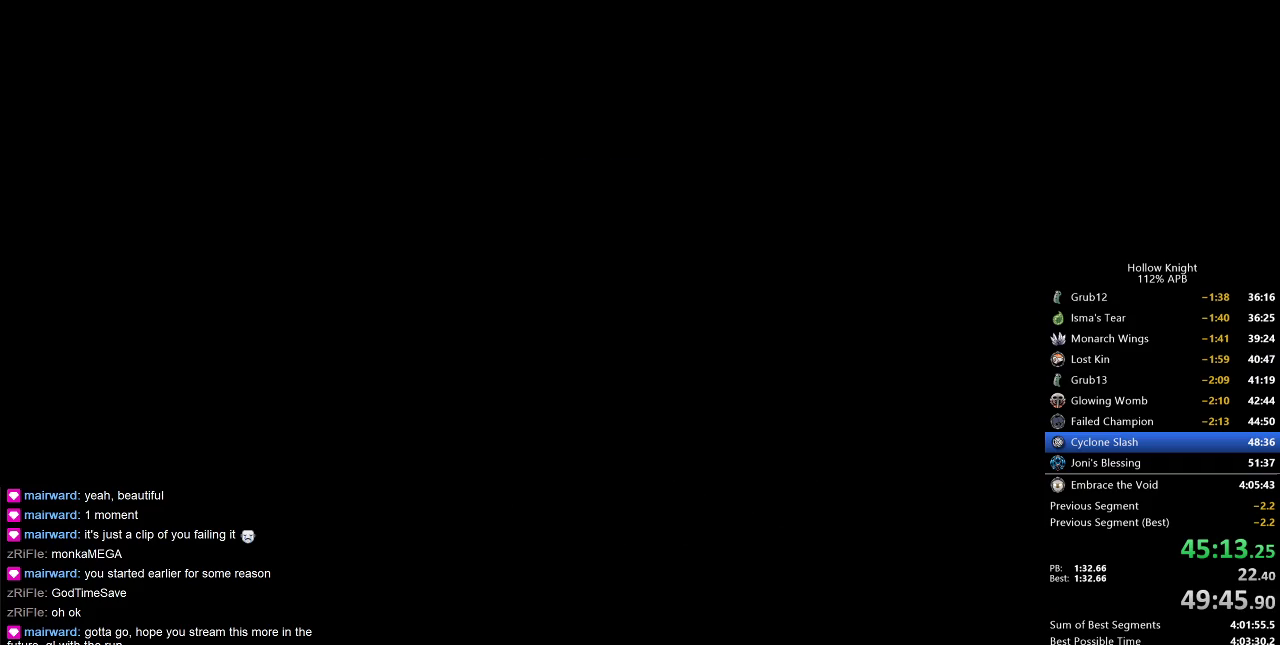
{"keys": ["left"], "events": [[50, "left", "up"], [150, "left", "down"], [250, "left", "up"], [333, "left", "down"]]}
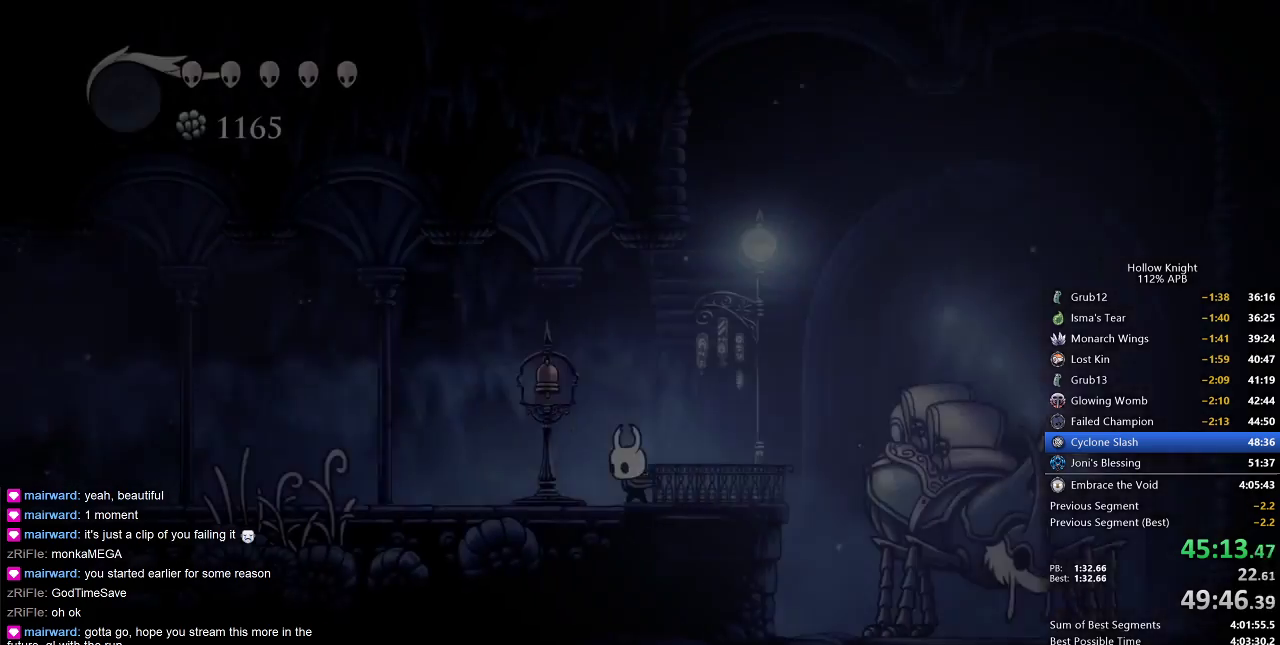
{"keys": ["dash", "left"], "events": [[267, "left", "up"], [300, "left", "down"], [367, "dash", "down"]]}
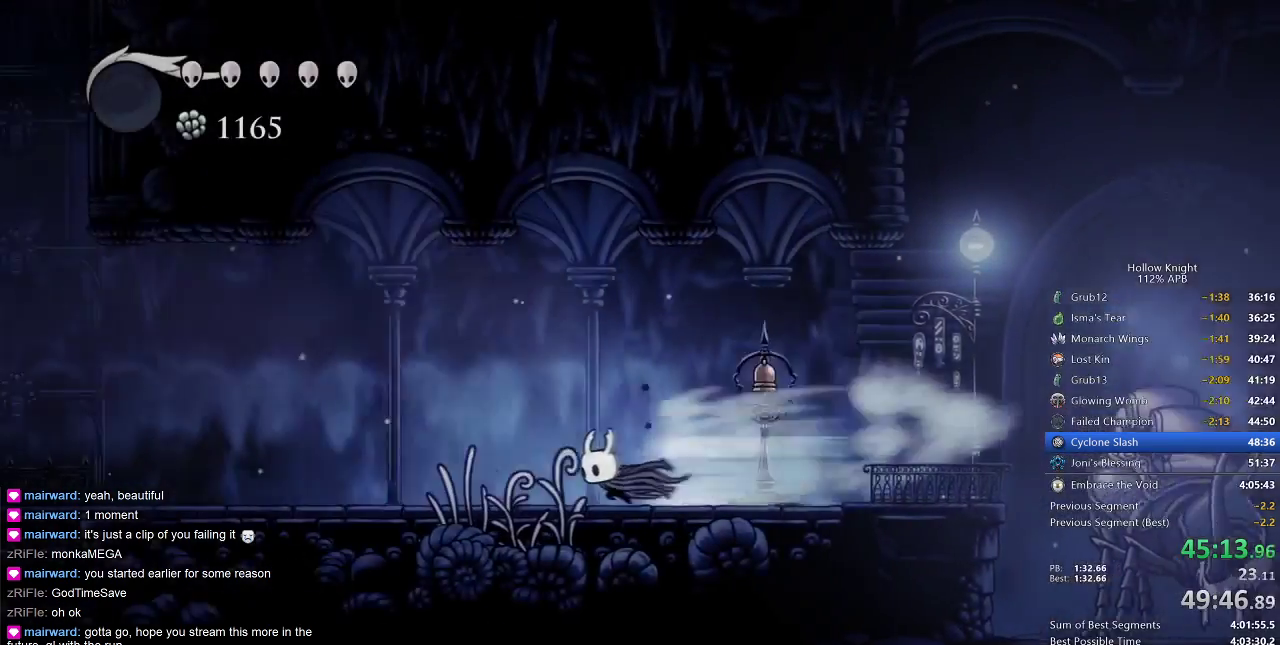
{"keys": ["dash", "jump", "left"], "events": [[33, "dash", "up"], [267, "jump", "down"], [483, "dash", "down"]]}
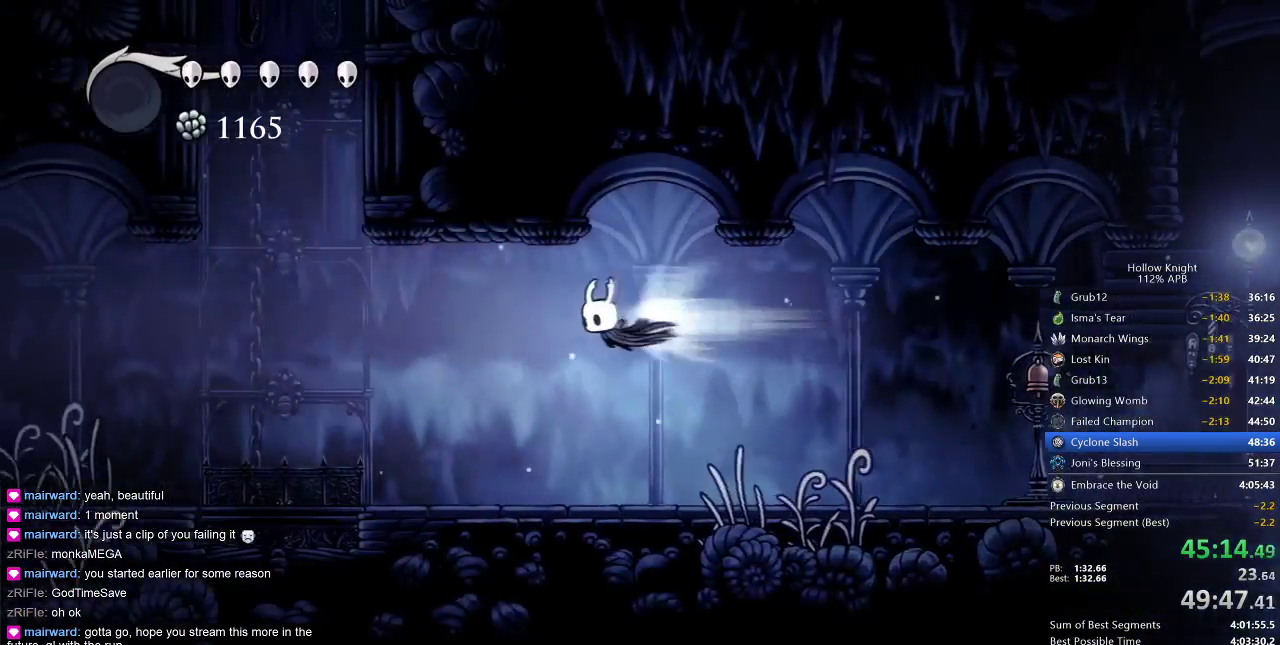
{"keys": ["jump", "right"], "events": [[67, "jump", "up"], [183, "dash", "up"], [333, "jump", "down"], [450, "left", "up"], [500, "right", "down"]]}
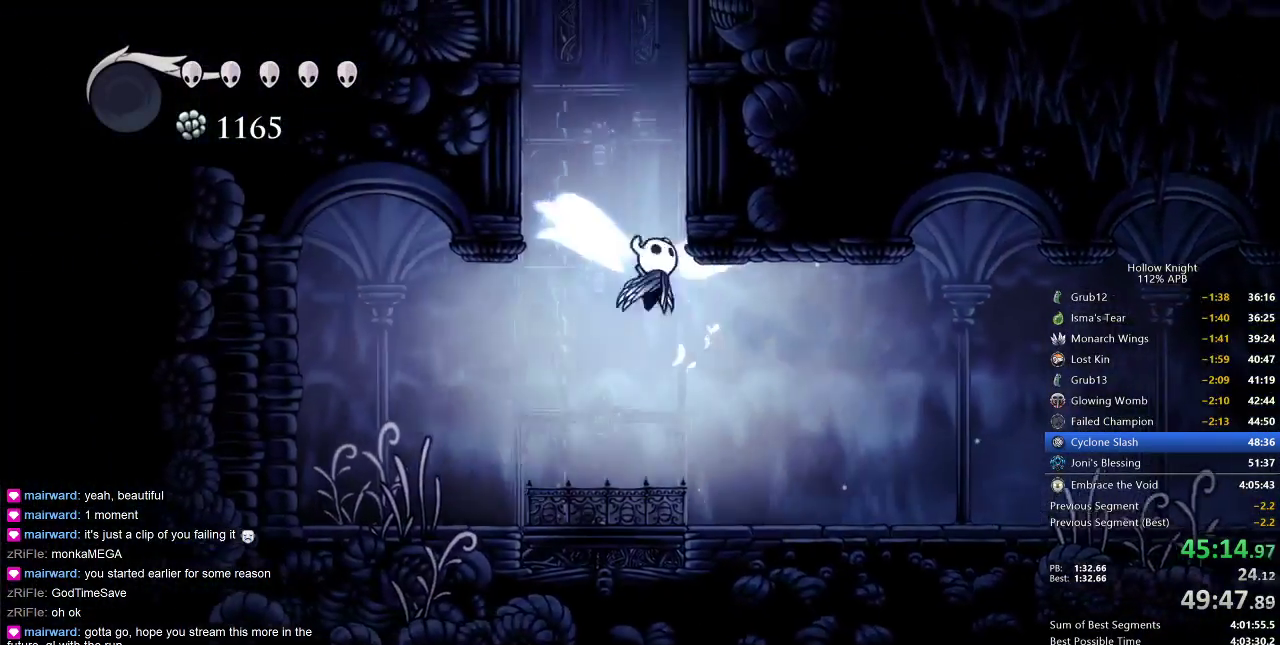
{"keys": ["right"], "events": [[150, "jump", "up"], [217, "jump", "down"], [483, "jump", "up"]]}
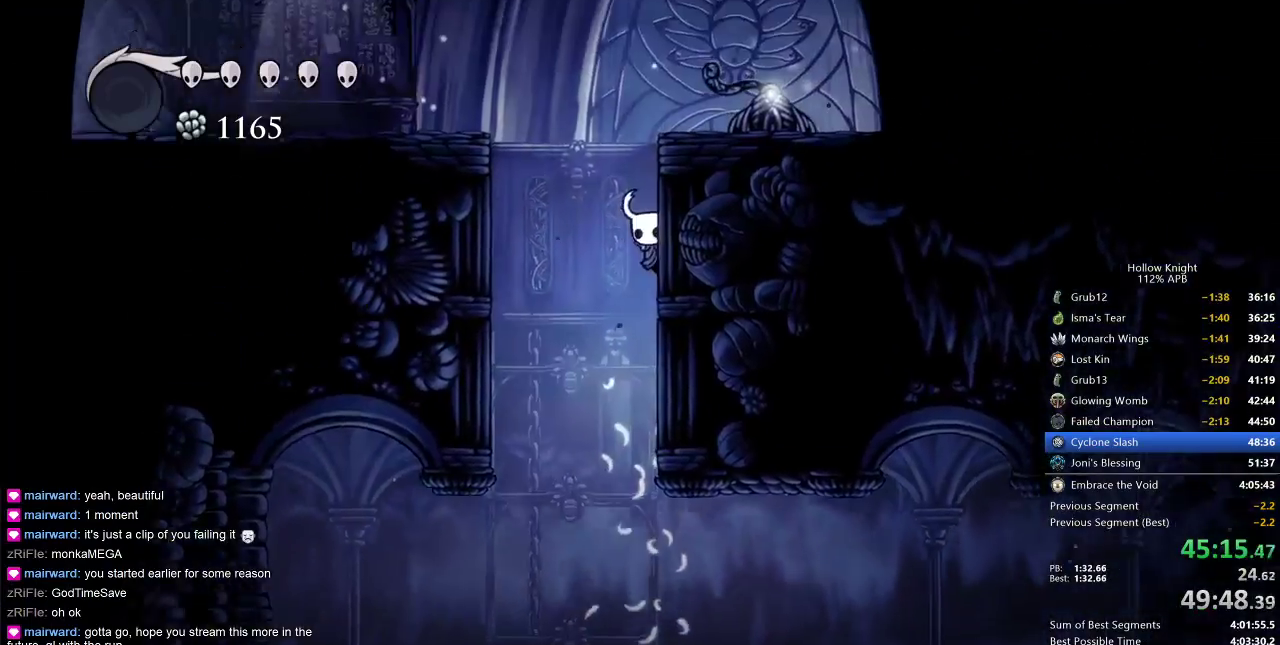
{"keys": ["left"], "events": [[17, "left", "down"], [83, "jump", "down"], [83, "right", "up"], [300, "dash", "down"], [367, "jump", "up"], [400, "dash", "up"]]}
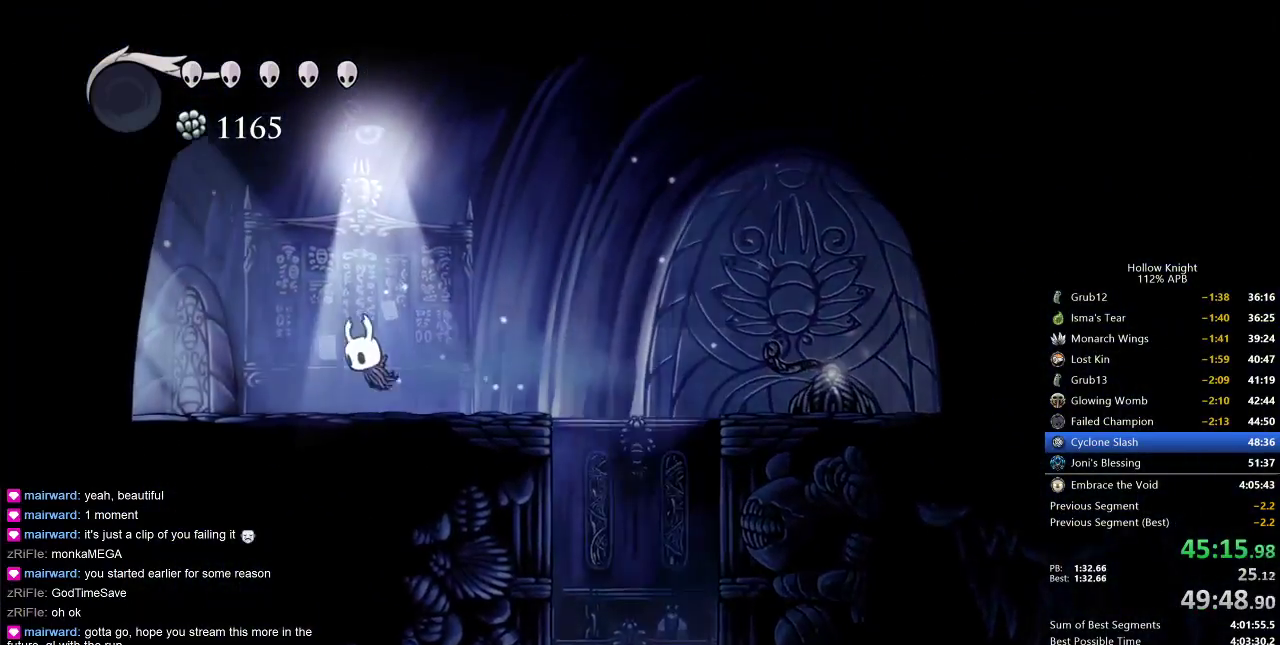
{"keys": ["dash", "left"], "events": [[383, "dash", "down"]]}
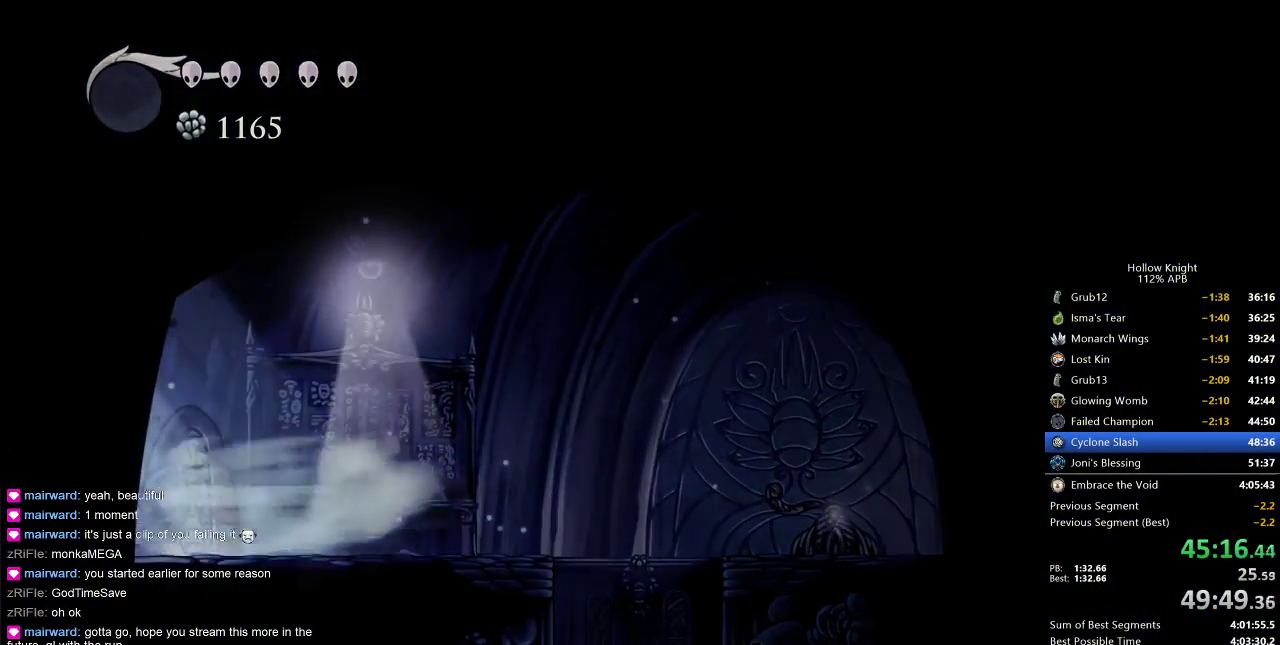
{"keys": ["left"], "events": [[33, "dash", "up"]]}
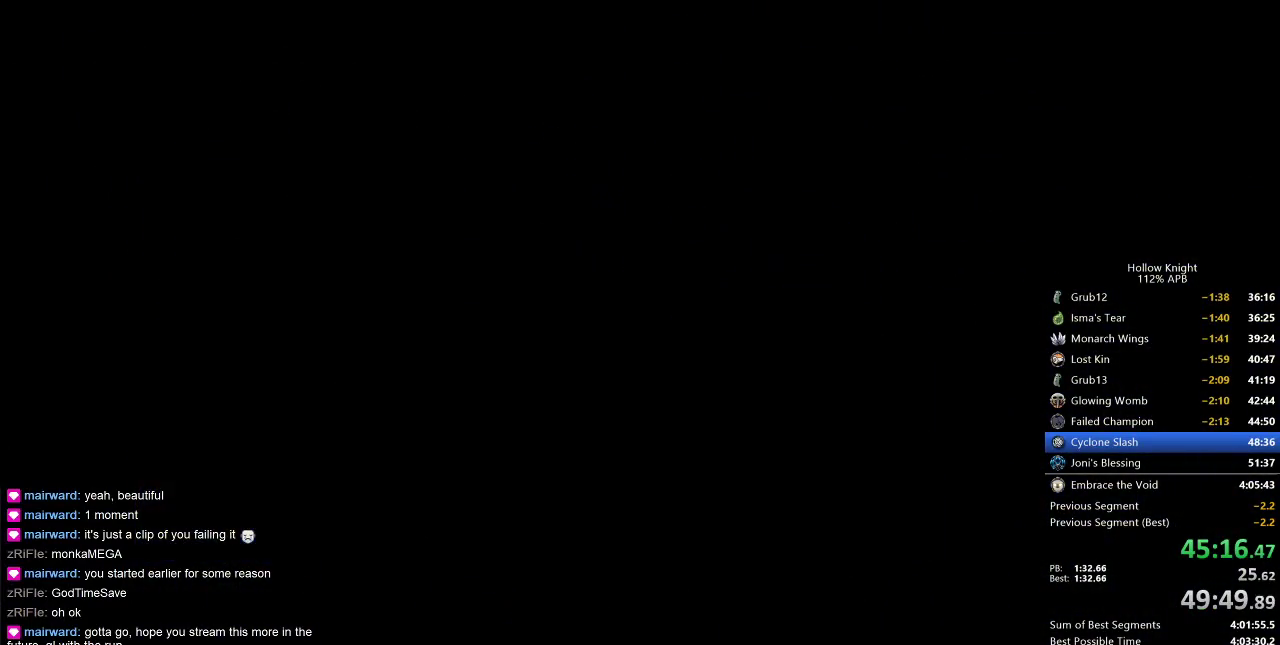
{"keys": ["left"], "events": [[167, "left", "up"], [267, "left", "down"]]}
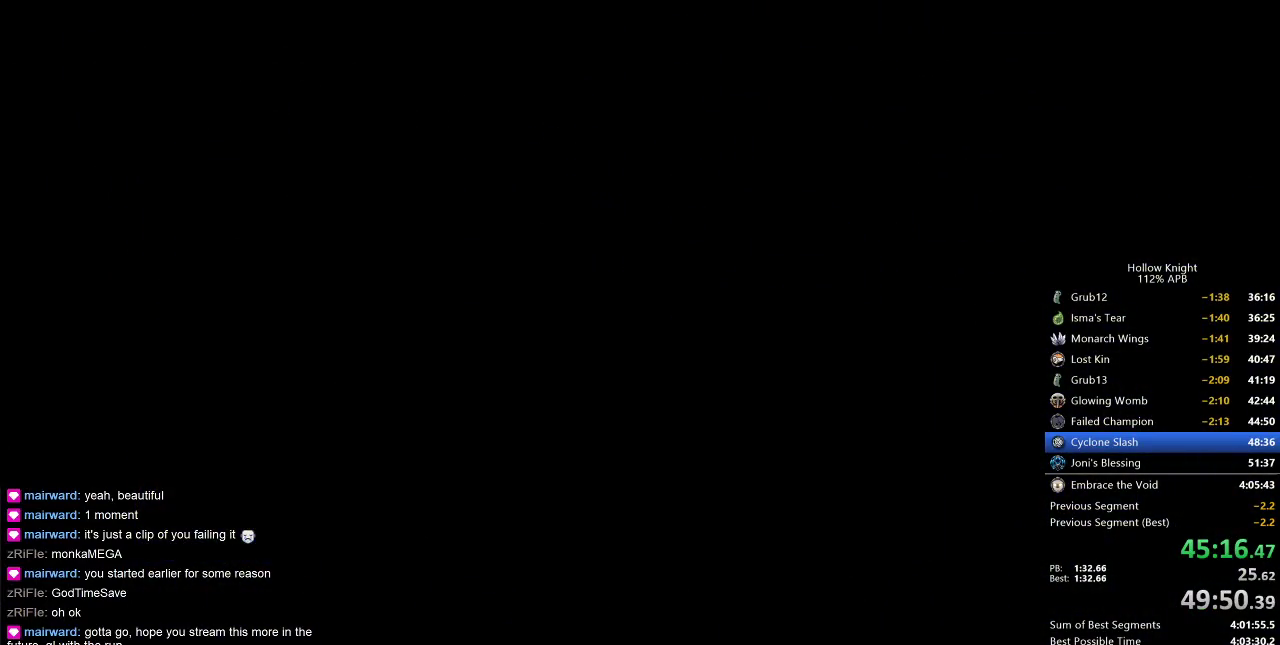
{"keys": ["left"], "events": []}
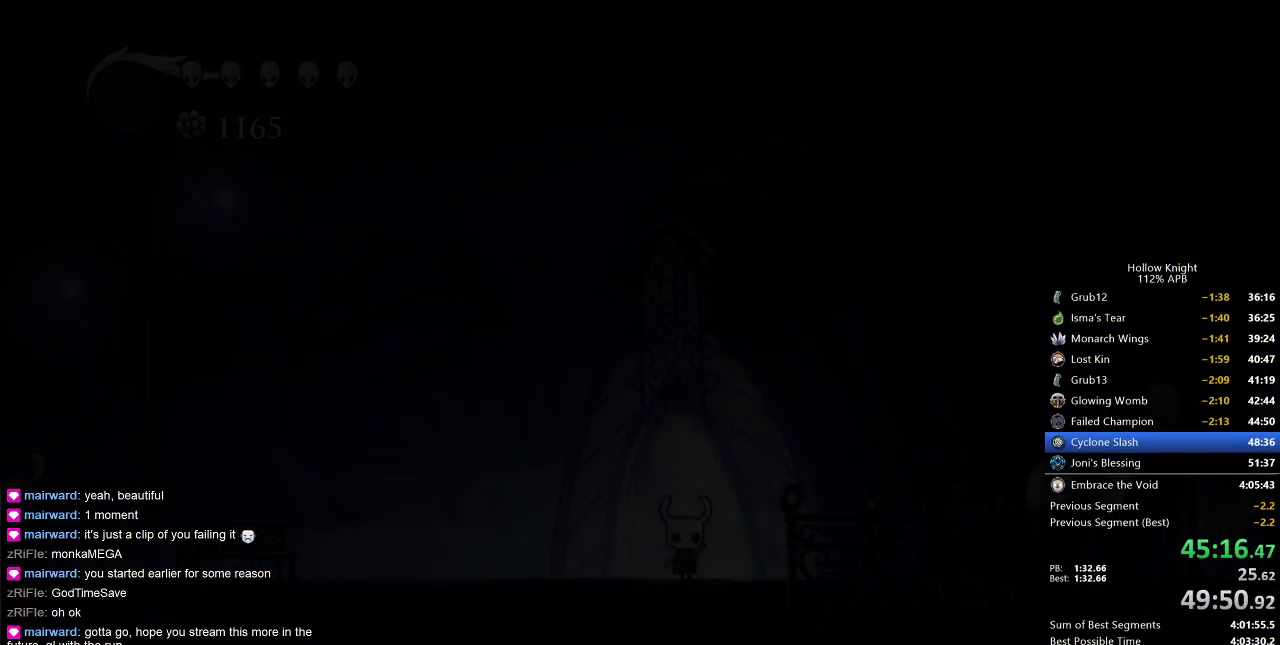
{"keys": ["left"], "events": []}
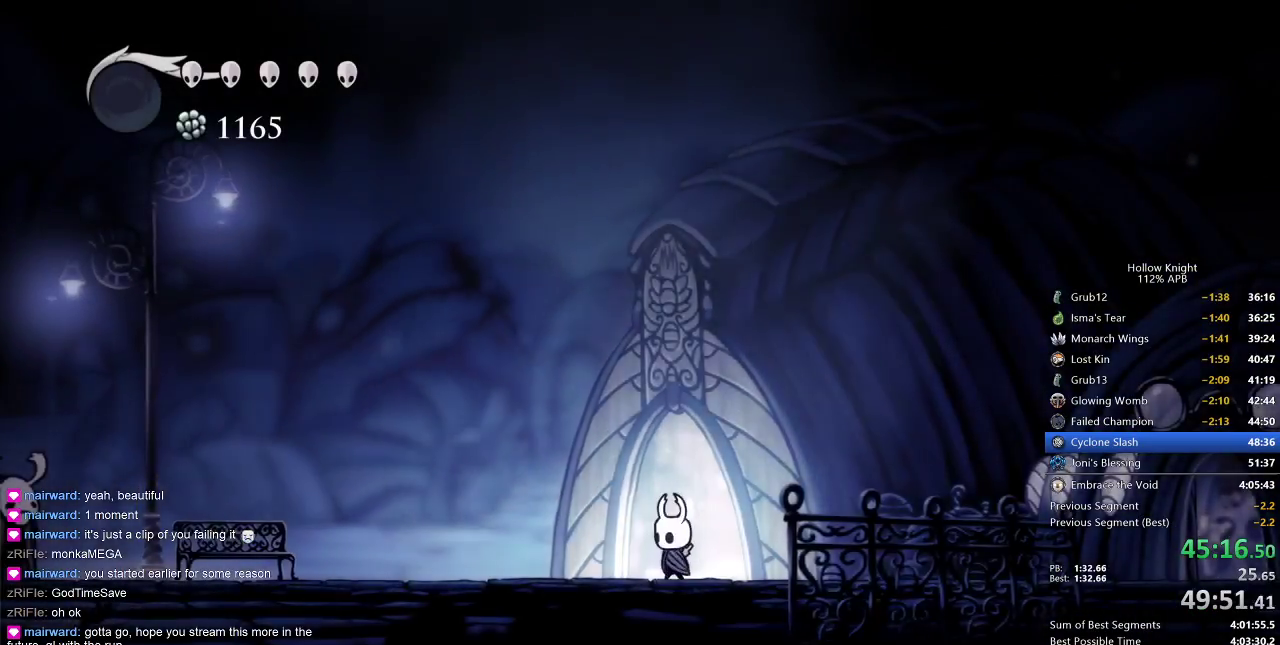
{"keys": ["left"], "events": [[200, "jump", "down"], [283, "dash", "down"], [333, "jump", "up"], [367, "dash", "up"]]}
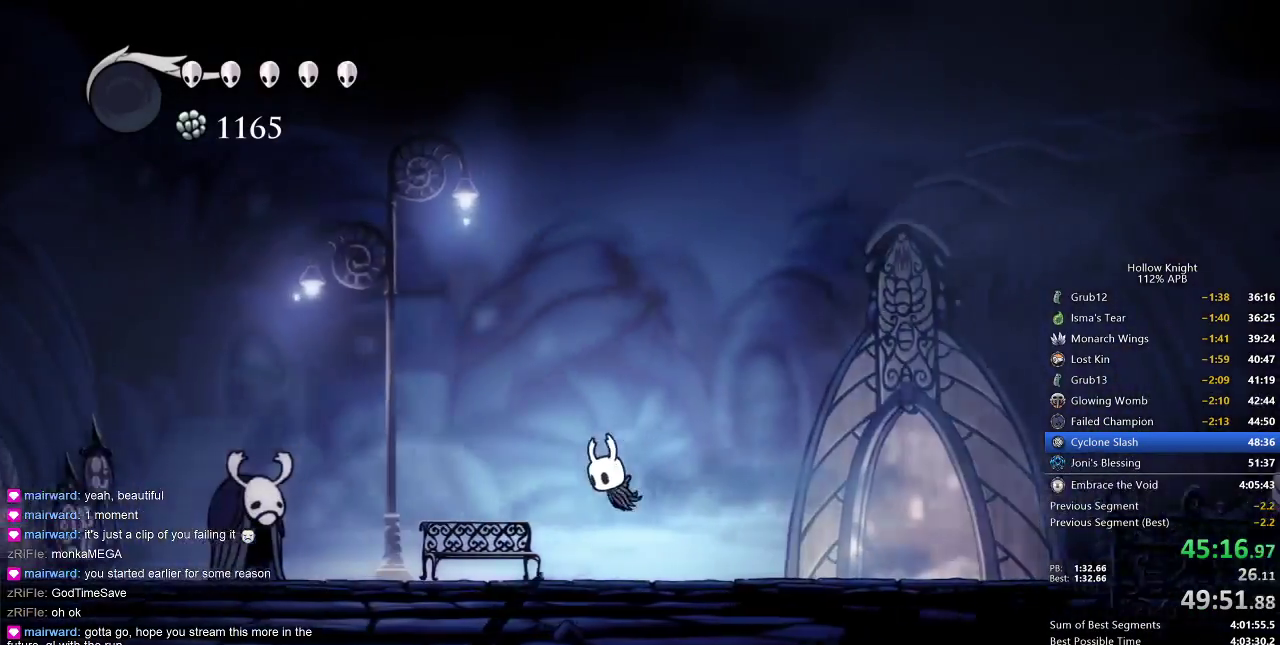
{"keys": [], "events": [[400, "down", "down"], [417, "left", "up"], [467, "down", "up"]]}
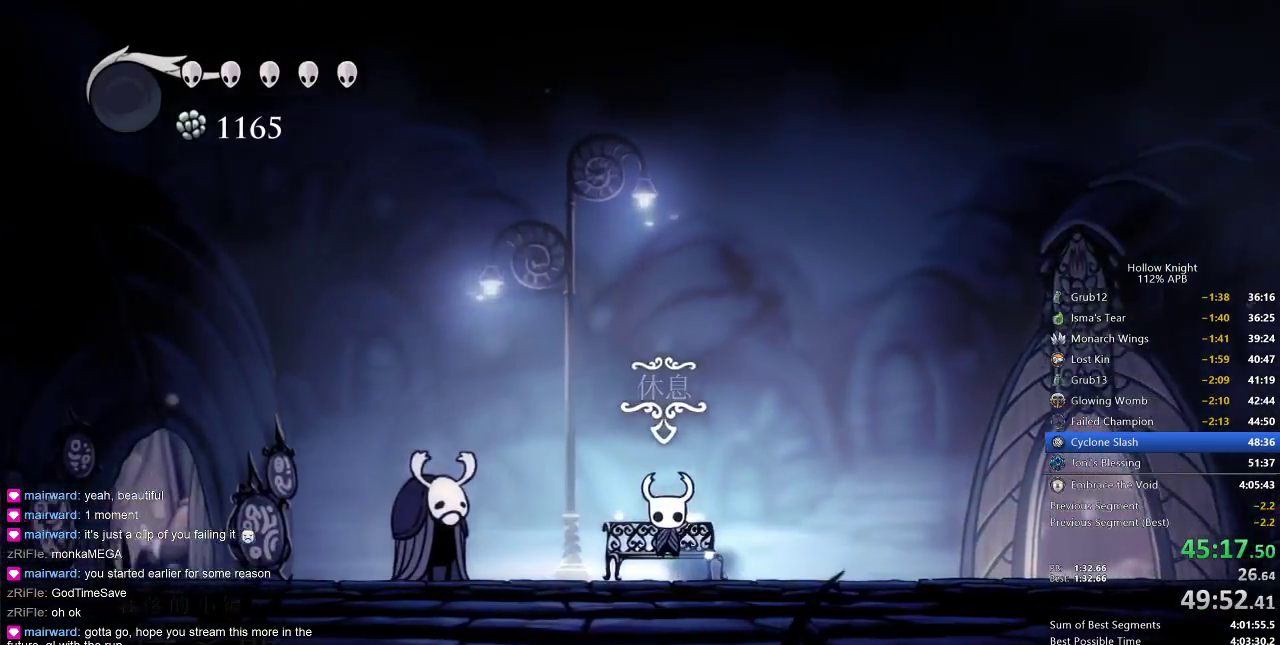
{"keys": [], "events": [[117, "left", "down"], [150, "left", "up"], [250, "left", "down"], [300, "left", "up"], [417, "left", "down"], [450, "left", "up"]]}
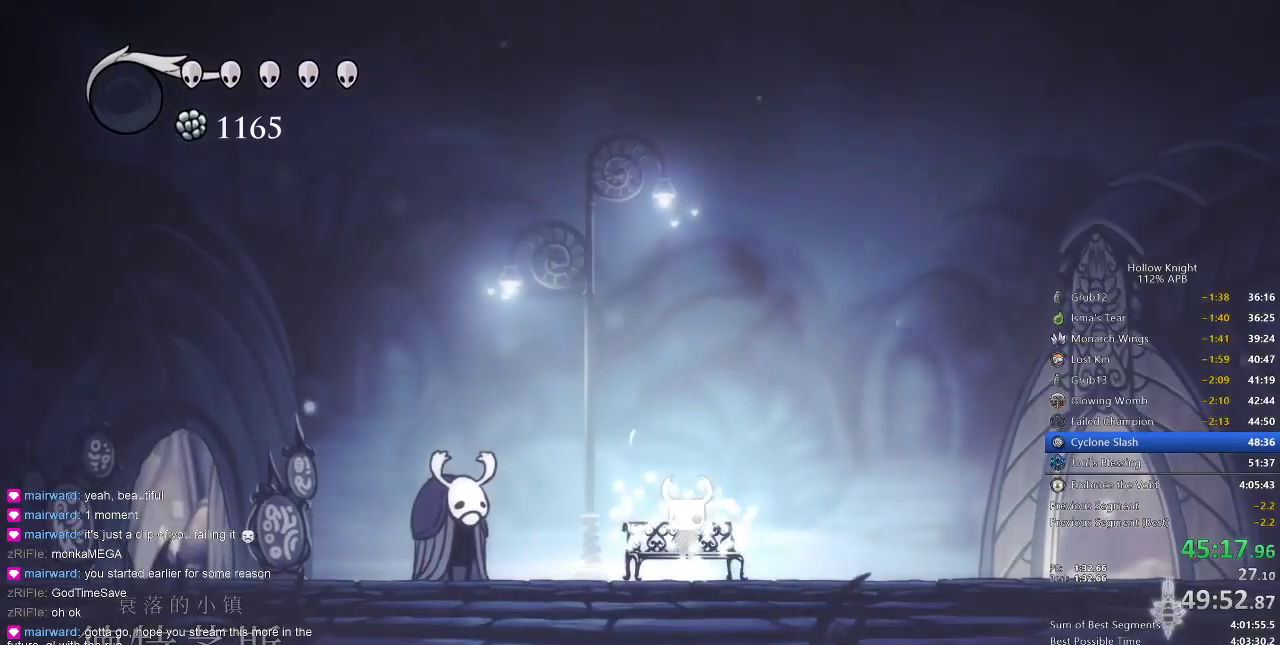
{"keys": [], "events": [[50, "left", "down"], [150, "left", "up"], [183, "left", "down"], [267, "left", "up"], [317, "left", "down"], [417, "left", "up"], [467, "left", "down"], [500, "left", "up"]]}
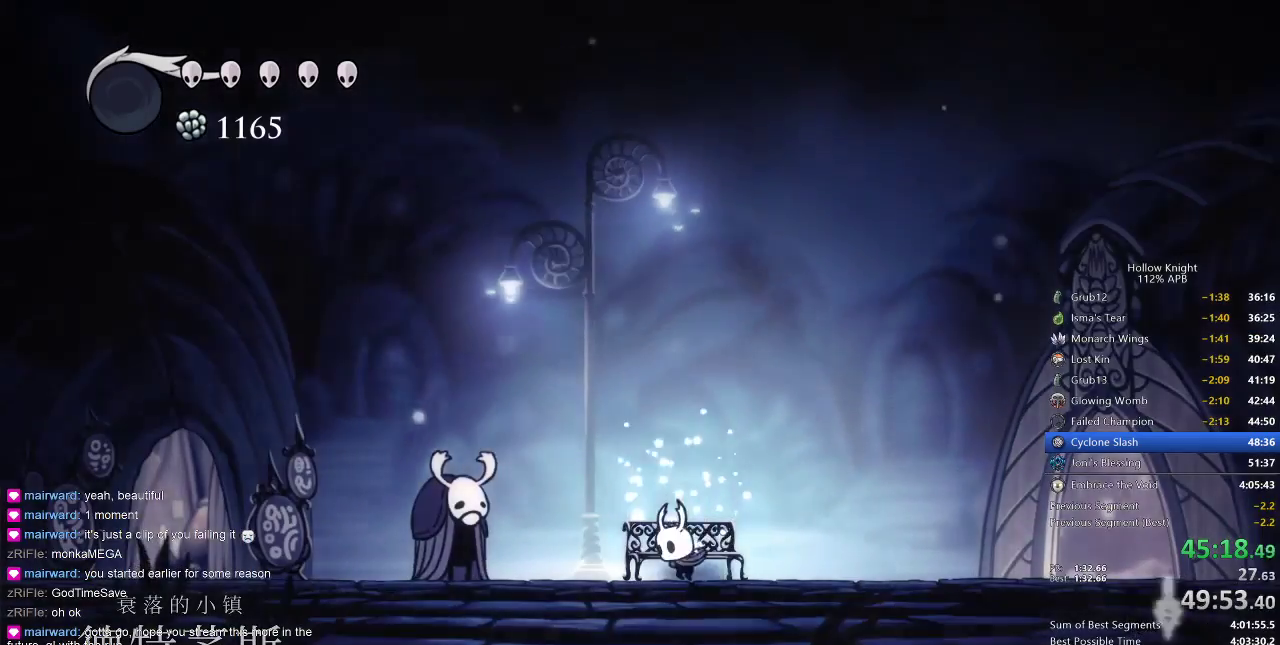
{"keys": ["cdash"], "events": [[100, "left", "down"], [217, "left", "up"], [317, "cdash", "down"]]}
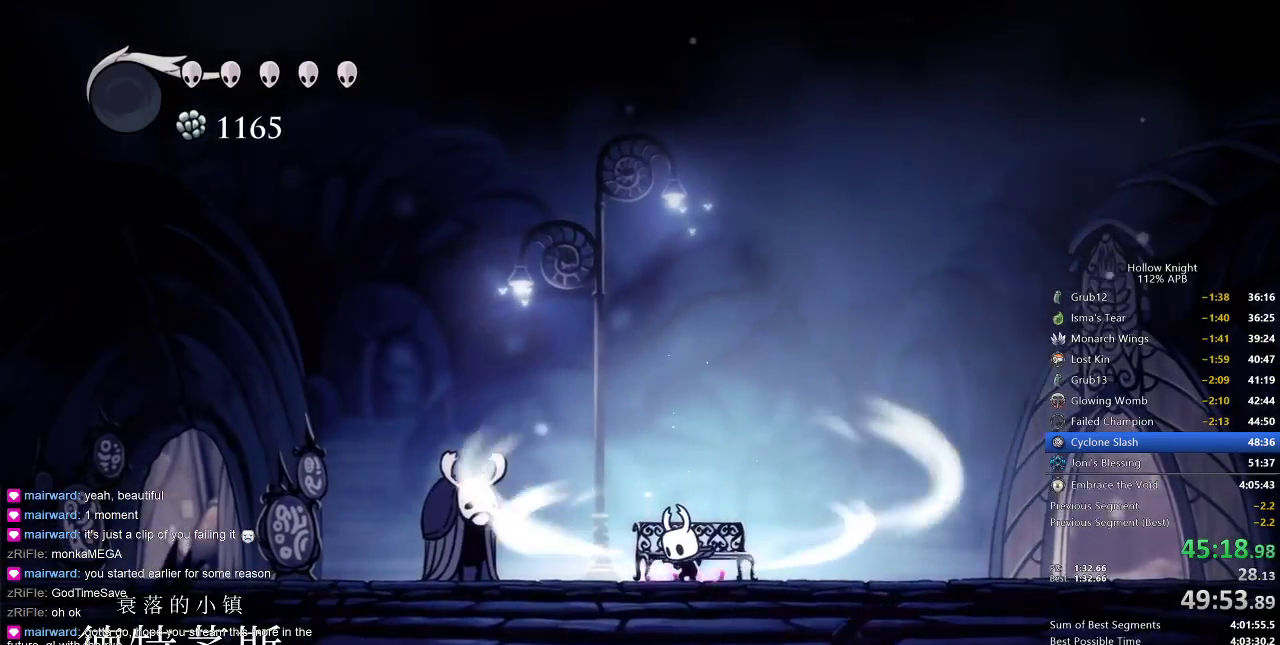
{"keys": ["cdash"], "events": []}
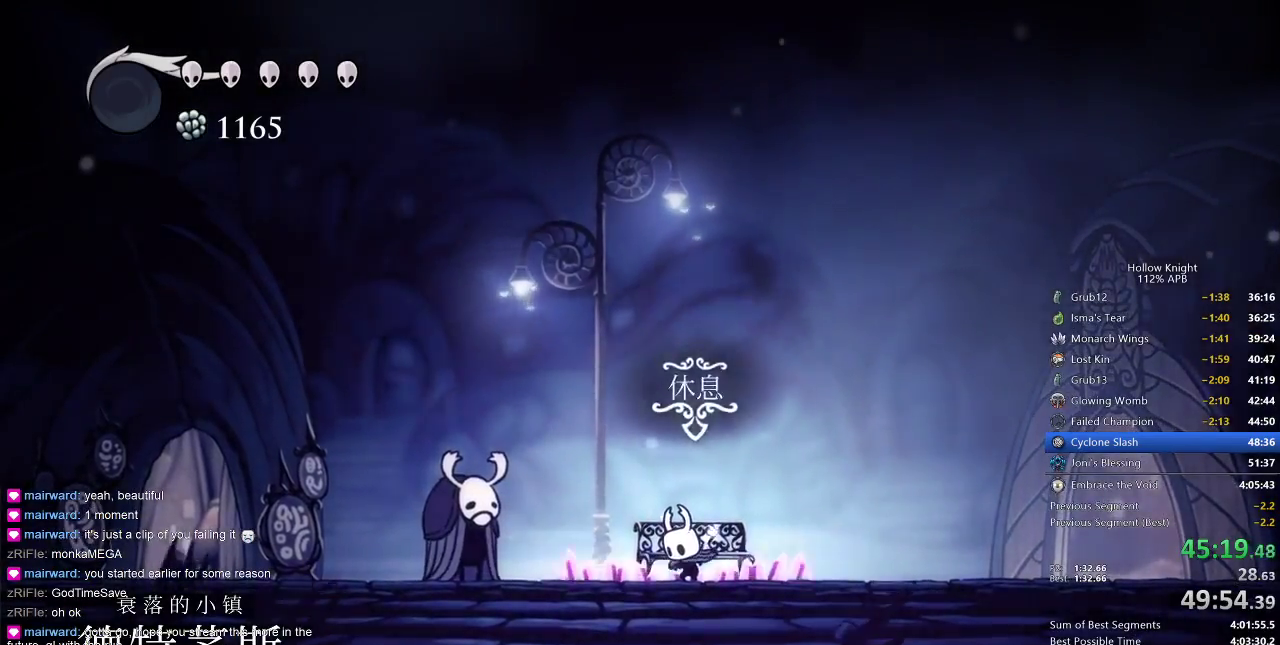
{"keys": [], "events": [[183, "cdash", "up"]]}
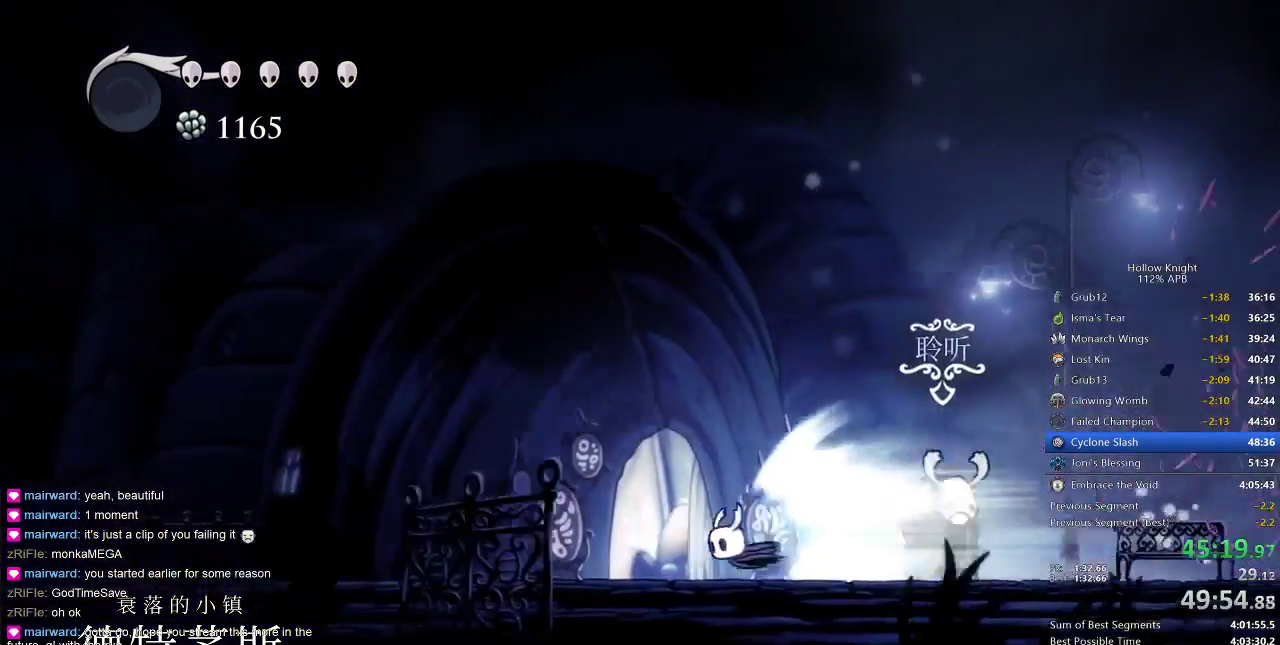
{"keys": [], "events": []}
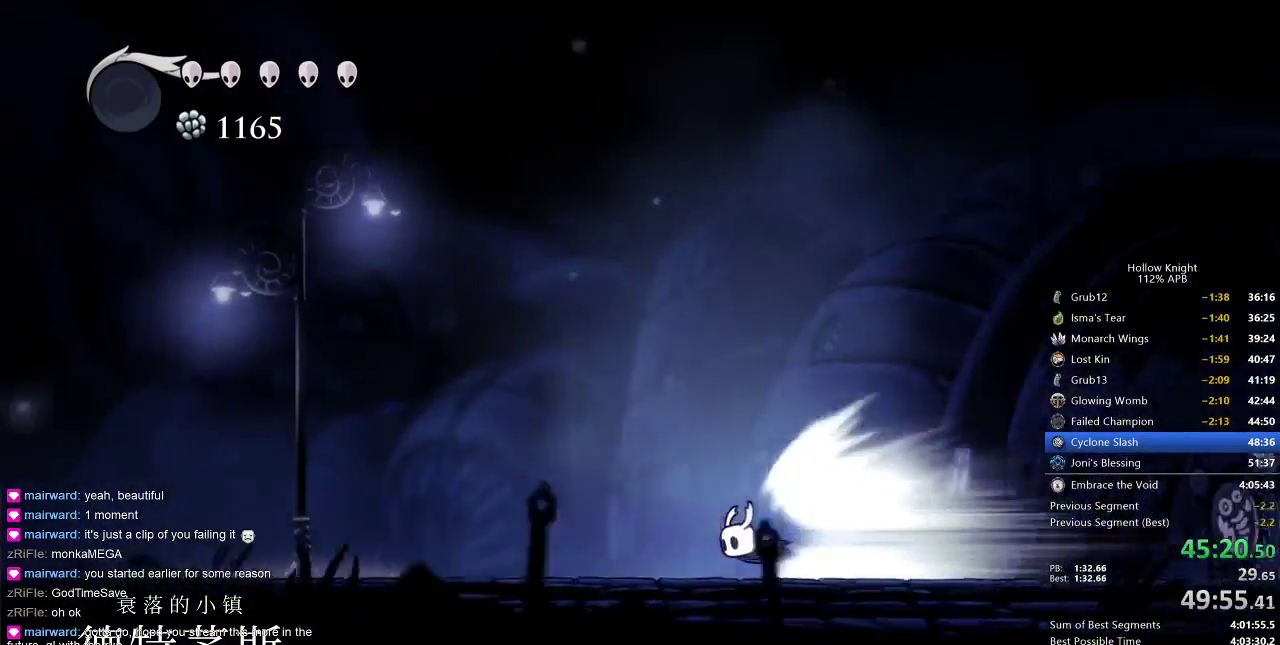
{"keys": [], "events": []}
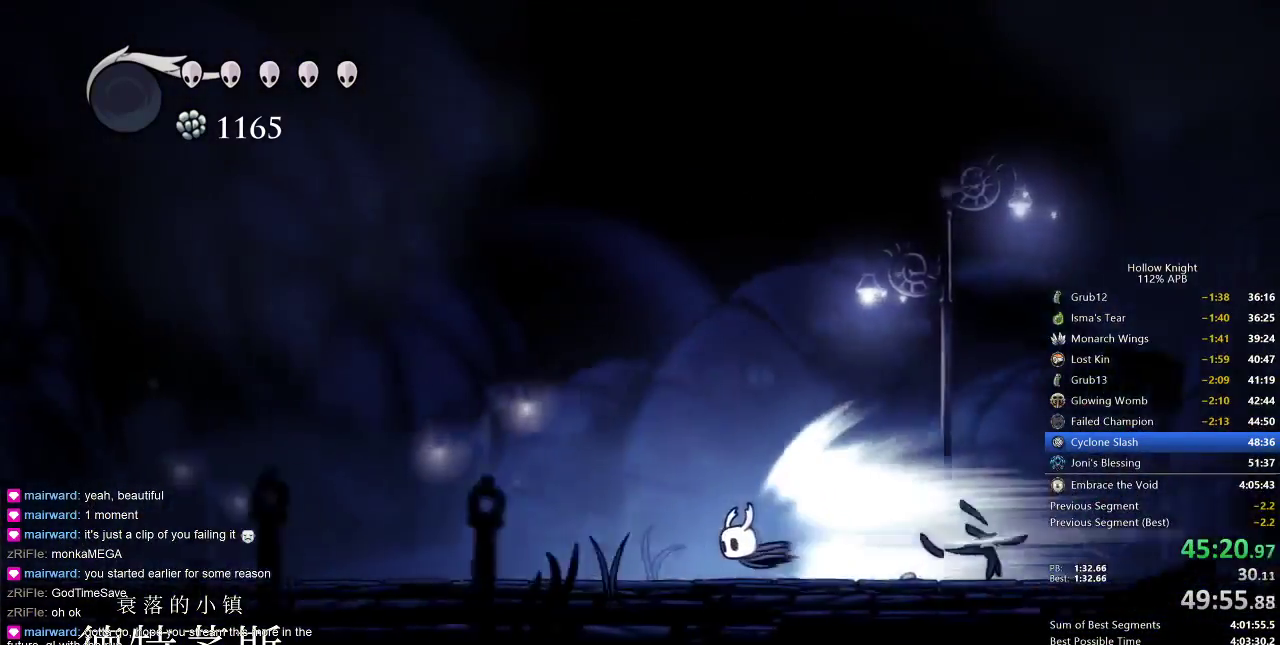
{"keys": ["left"], "events": [[150, "left", "down"]]}
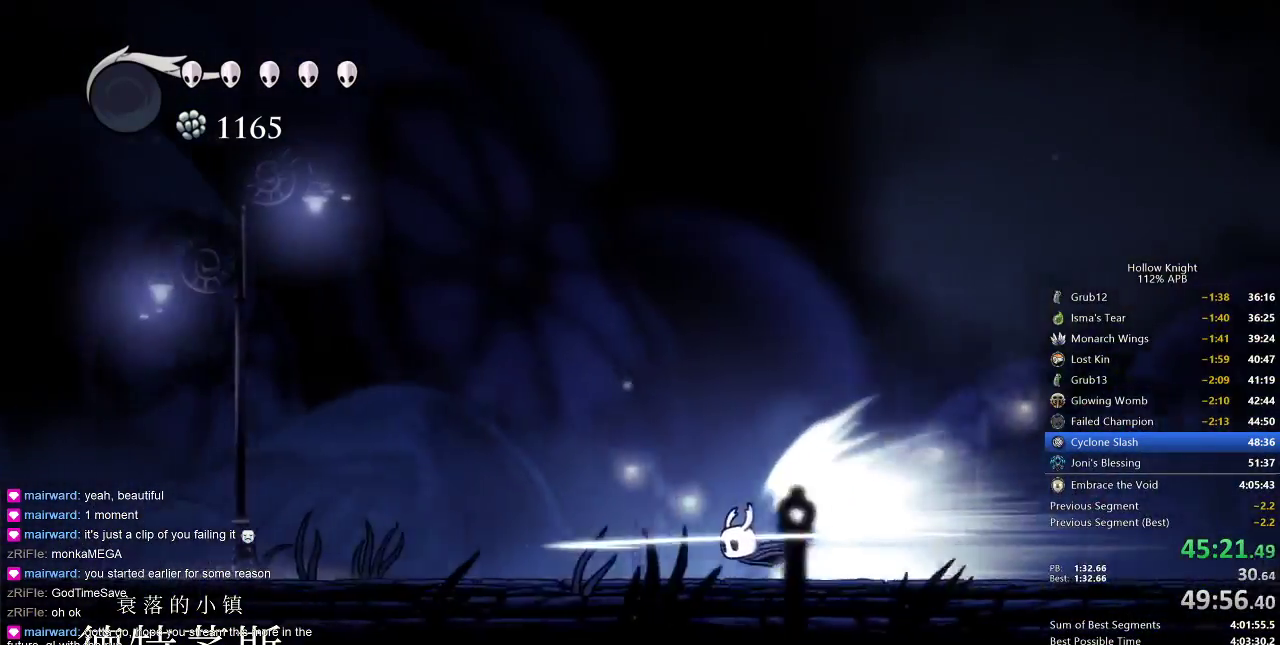
{"keys": ["left"], "events": []}
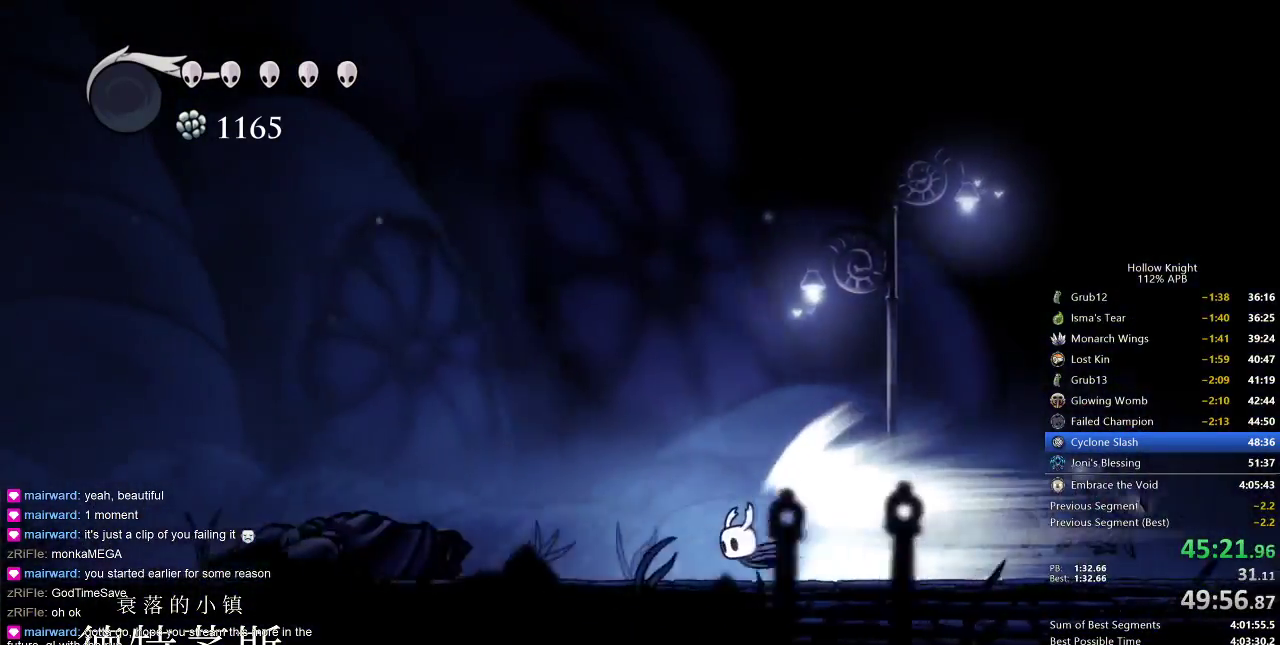
{"keys": ["left"], "events": []}
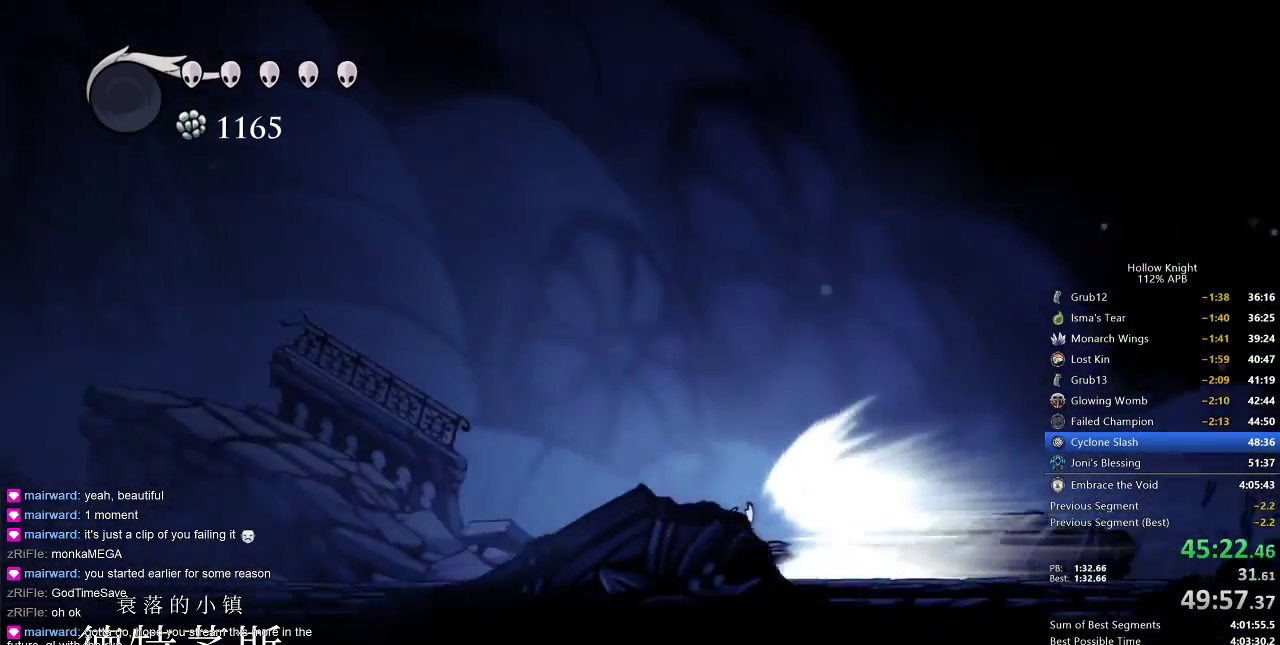
{"keys": ["left"], "events": []}
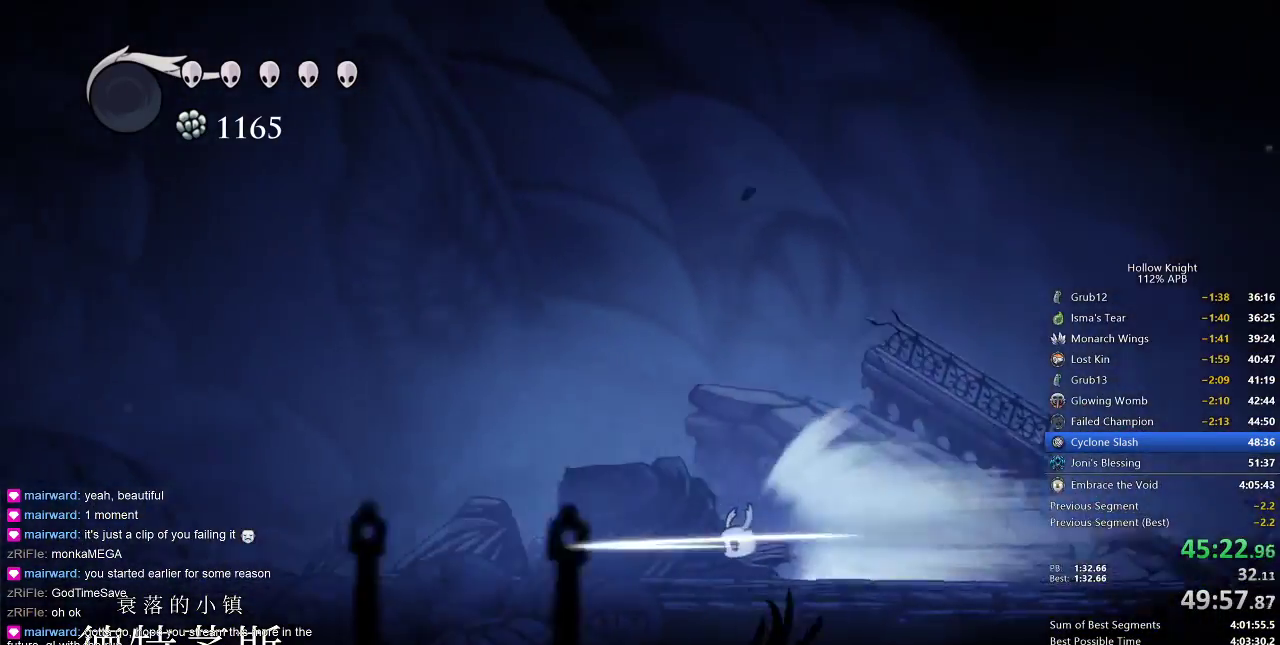
{"keys": ["cdash", "left"], "events": [[433, "cdash", "down"]]}
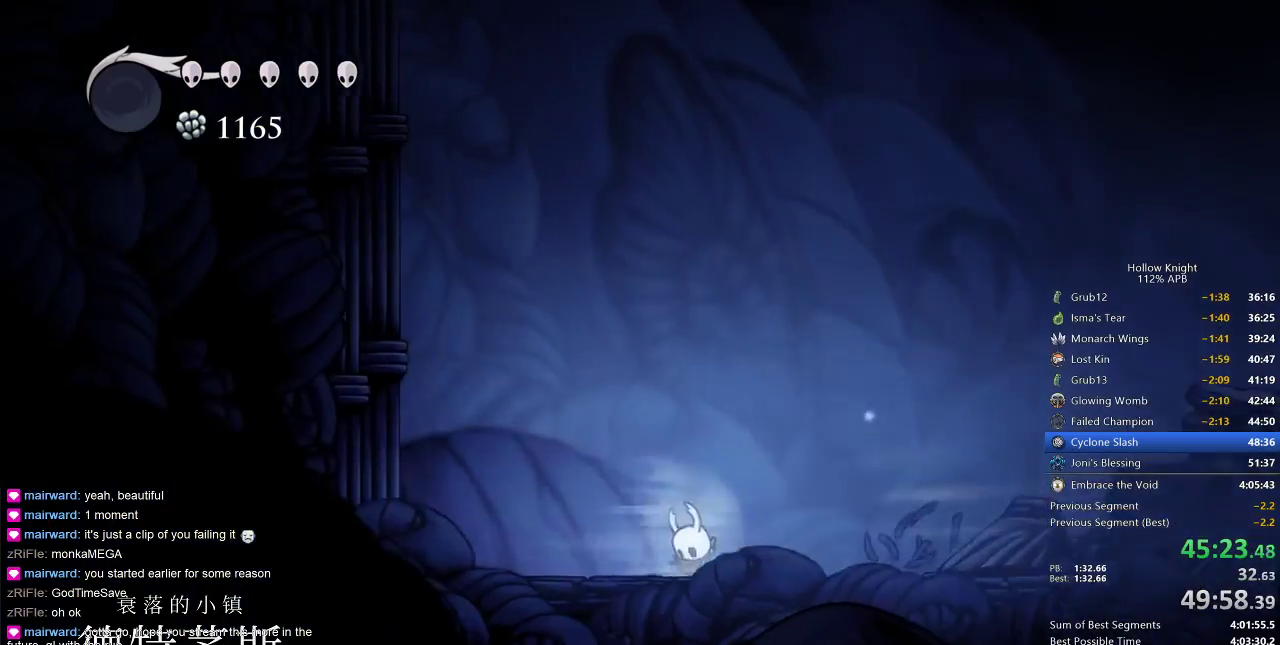
{"keys": ["left"], "events": [[33, "cdash", "up"]]}
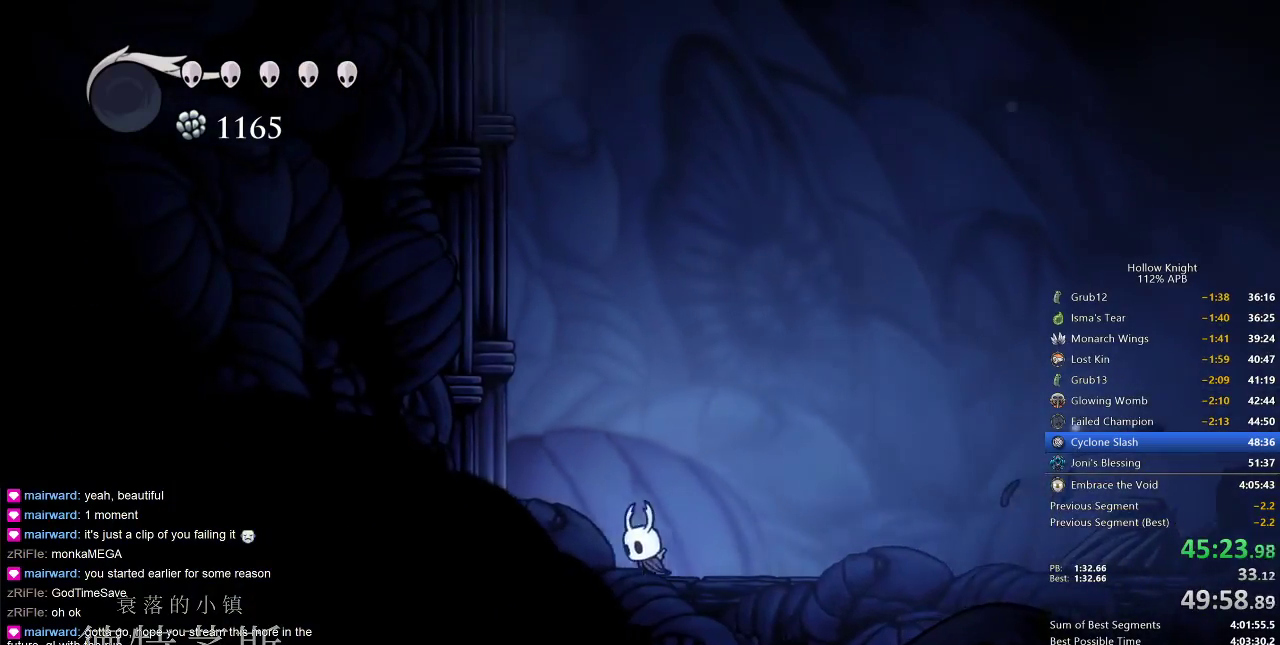
{"keys": ["left"], "events": [[133, "jump", "down"], [450, "jump", "up"]]}